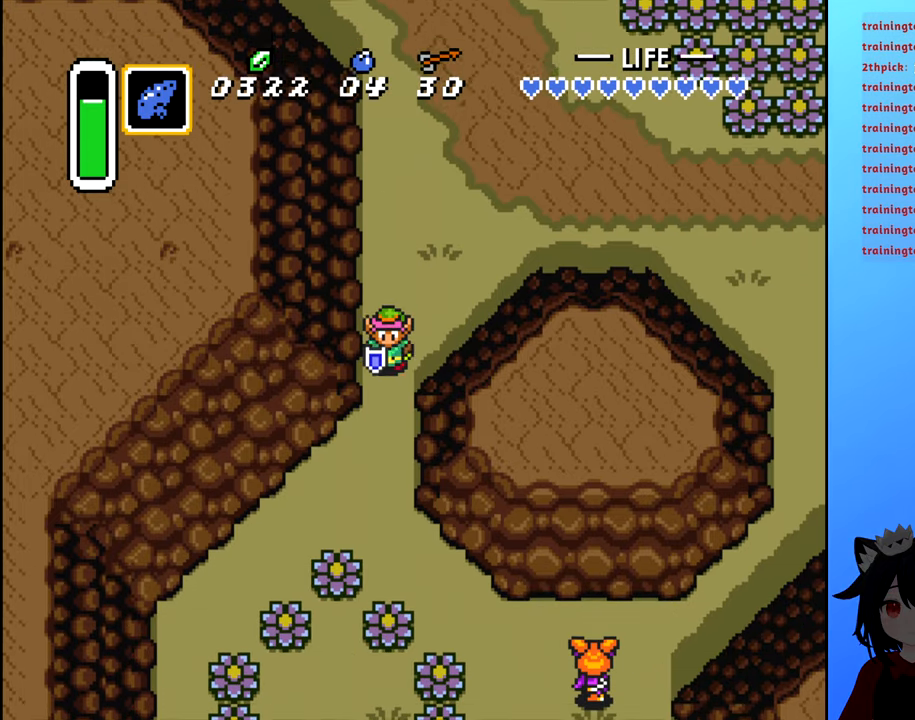
Gameplay with a controller (Nintendo layout); each line is a JSON object with the inputs held at the frame after it. "events" lists button and stick changes between this image and that frame as [ms after this image, input, new state], when the widget could be followed in between. Not read: L3 R3.
{"buttons": [], "events": [[417, "DPAD_DOWN", "up"]]}
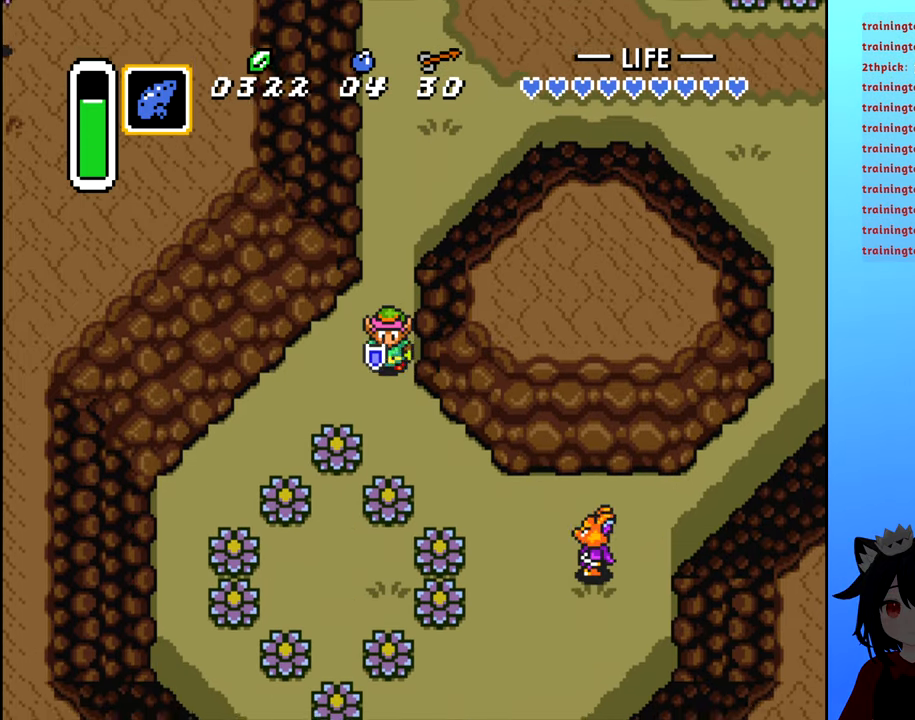
{"buttons": ["DPAD_UP"], "events": [[134, "DPAD_UP", "down"]]}
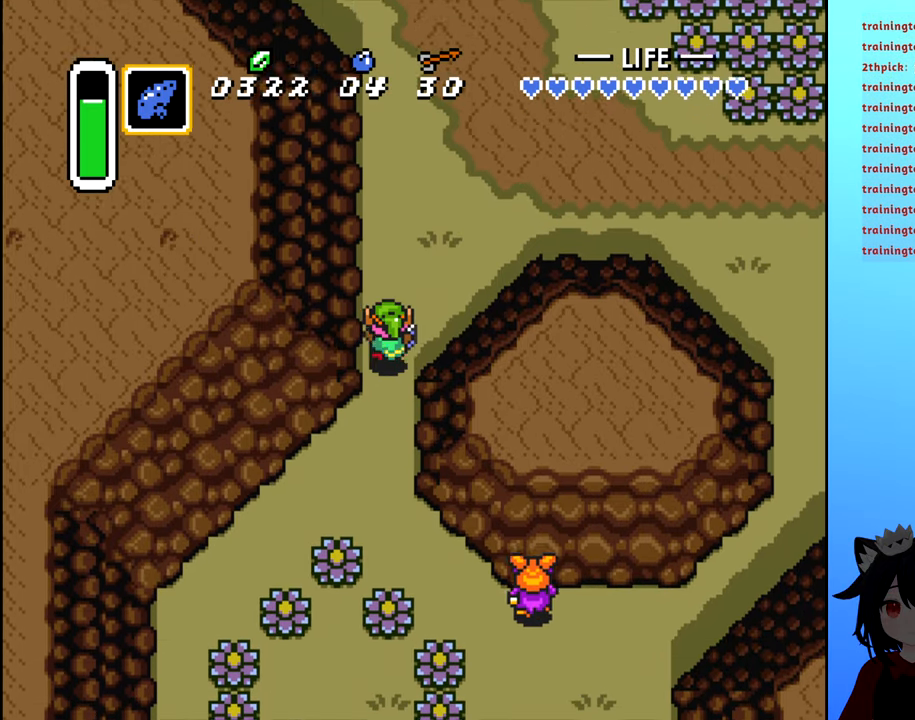
{"buttons": ["DPAD_UP"], "events": []}
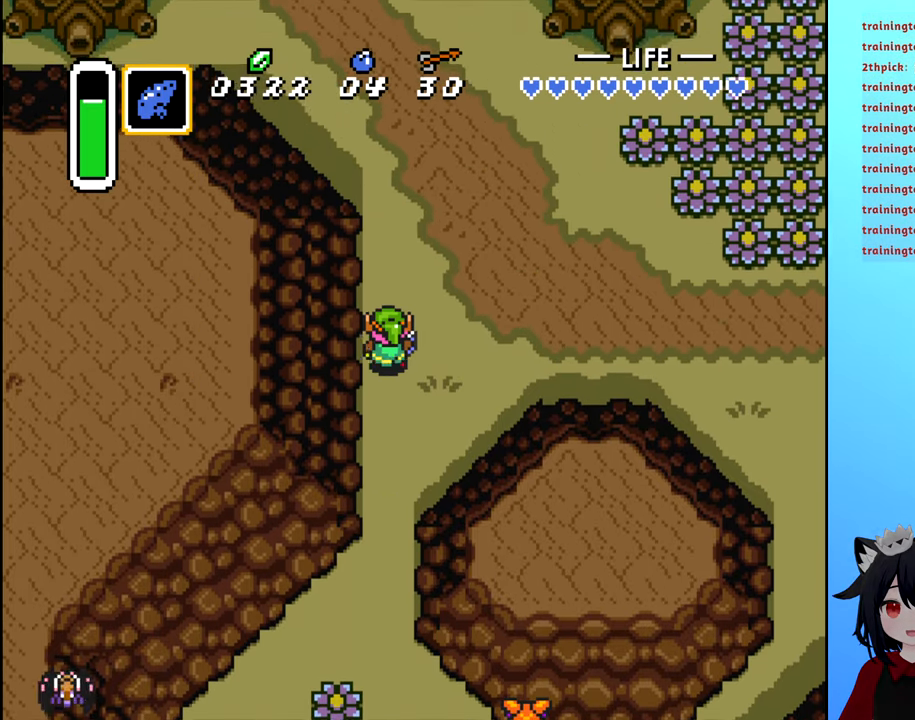
{"buttons": ["B", "DPAD_RIGHT"], "events": [[100, "DPAD_RIGHT", "down"], [117, "DPAD_UP", "up"], [200, "B", "down"]]}
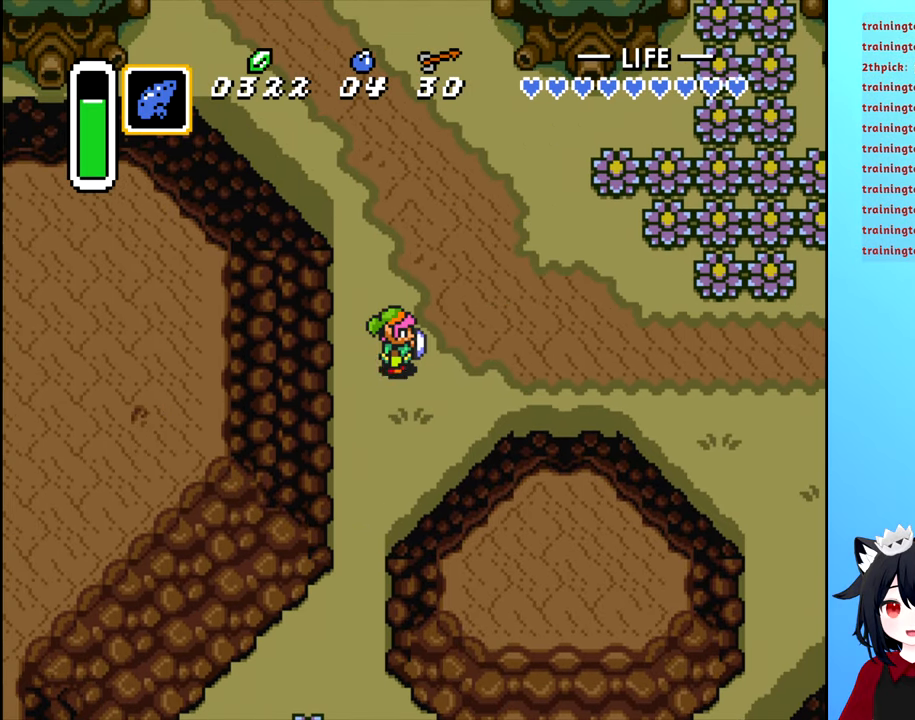
{"buttons": ["B", "DPAD_RIGHT"], "events": []}
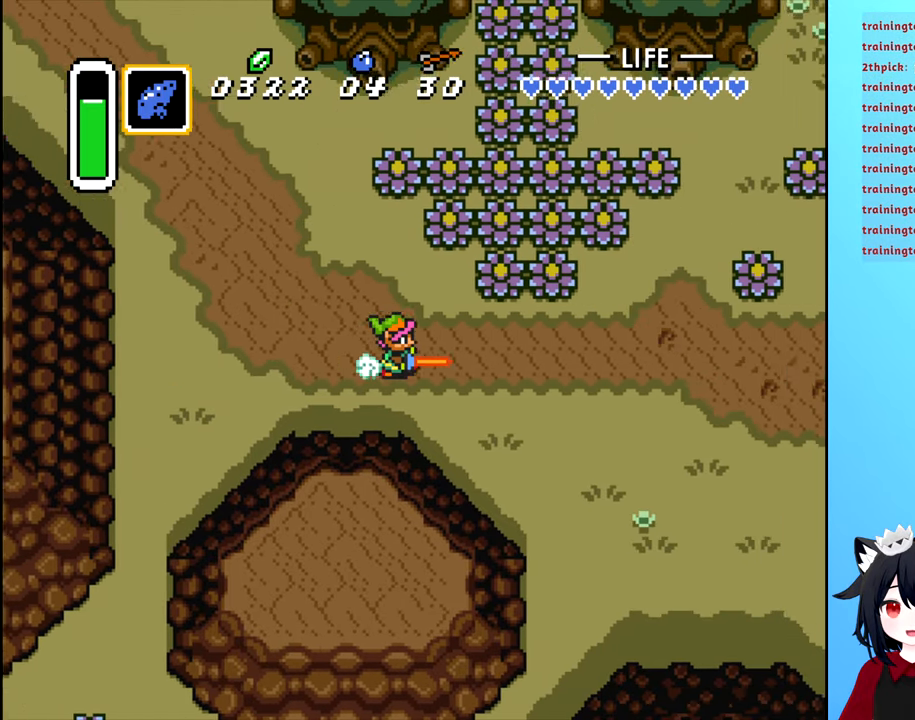
{"buttons": ["B", "DPAD_RIGHT"], "events": []}
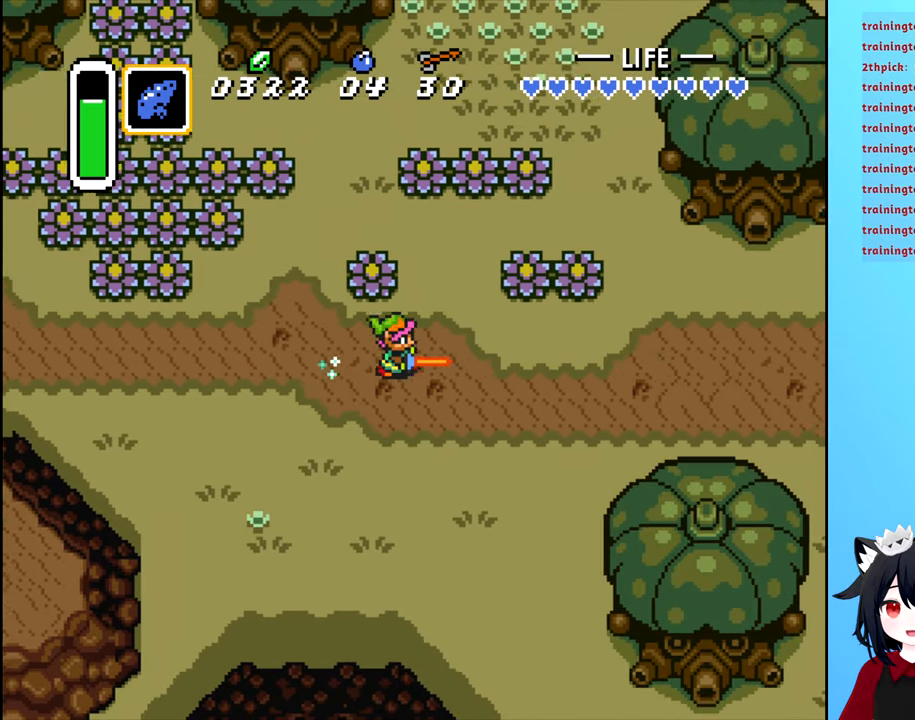
{"buttons": ["DPAD_DOWN"], "events": [[150, "B", "up"], [200, "DPAD_DOWN", "down"], [200, "DPAD_RIGHT", "up"]]}
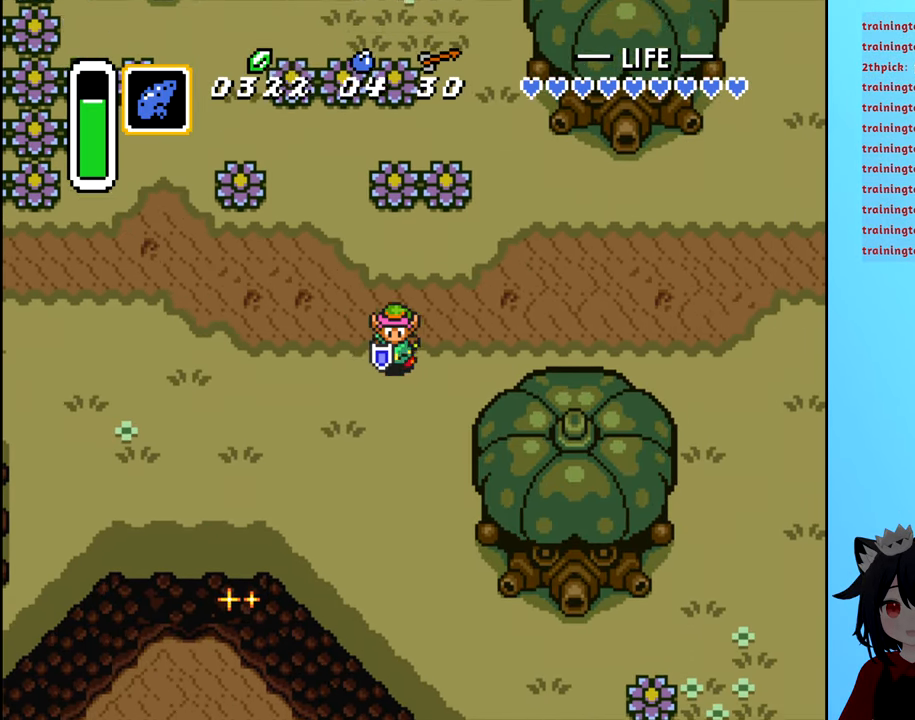
{"buttons": ["DPAD_DOWN"], "events": []}
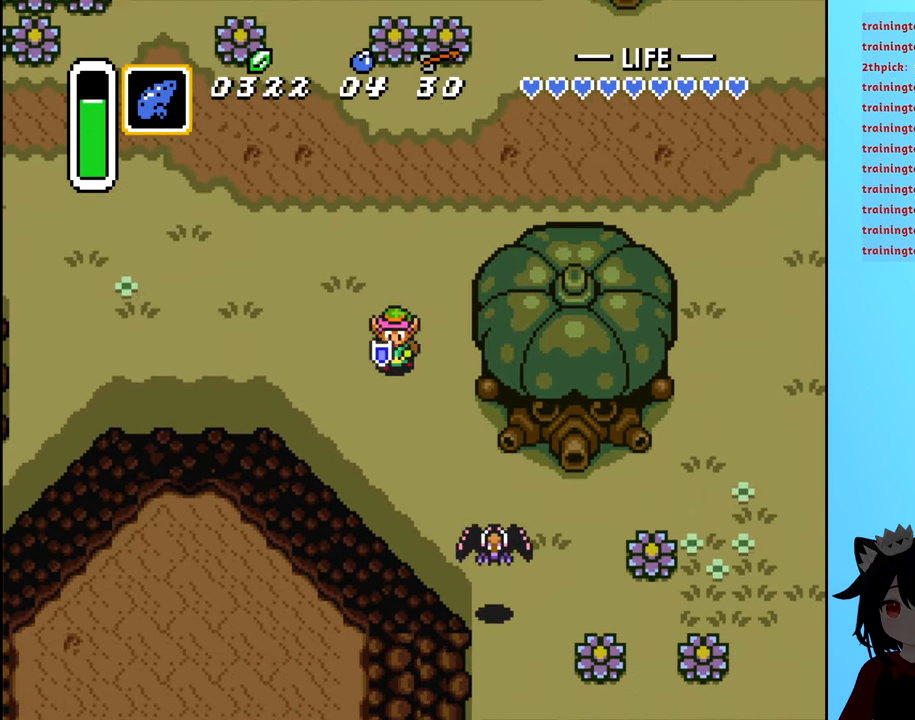
{"buttons": ["A", "DPAD_RIGHT"], "events": [[250, "DPAD_RIGHT", "down"], [267, "DPAD_DOWN", "up"], [400, "A", "down"]]}
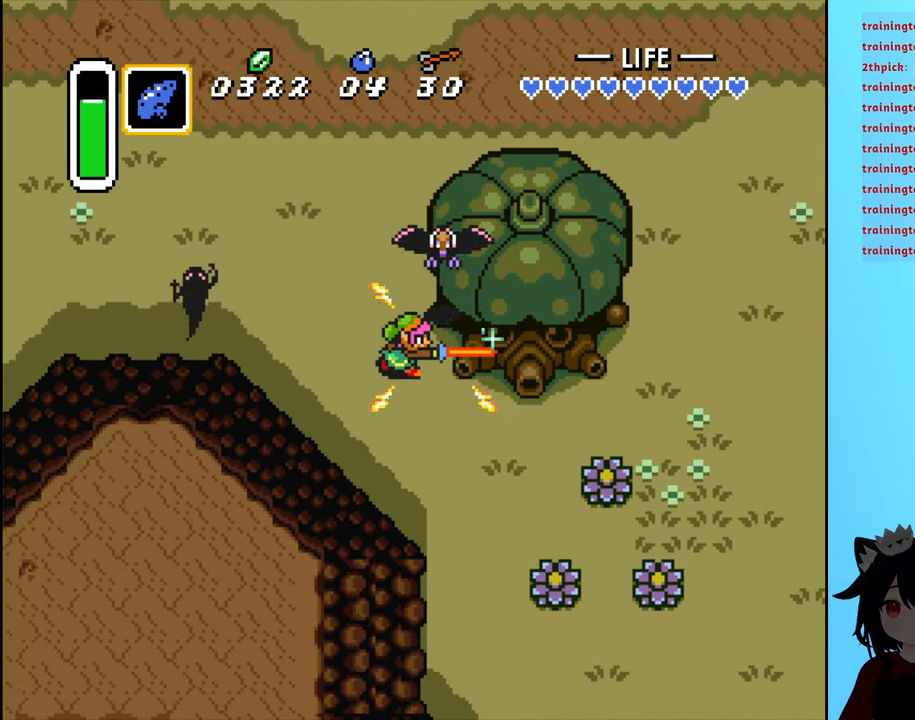
{"buttons": ["DPAD_DOWN"], "events": [[33, "A", "up"], [200, "DPAD_DOWN", "down"], [216, "DPAD_RIGHT", "up"]]}
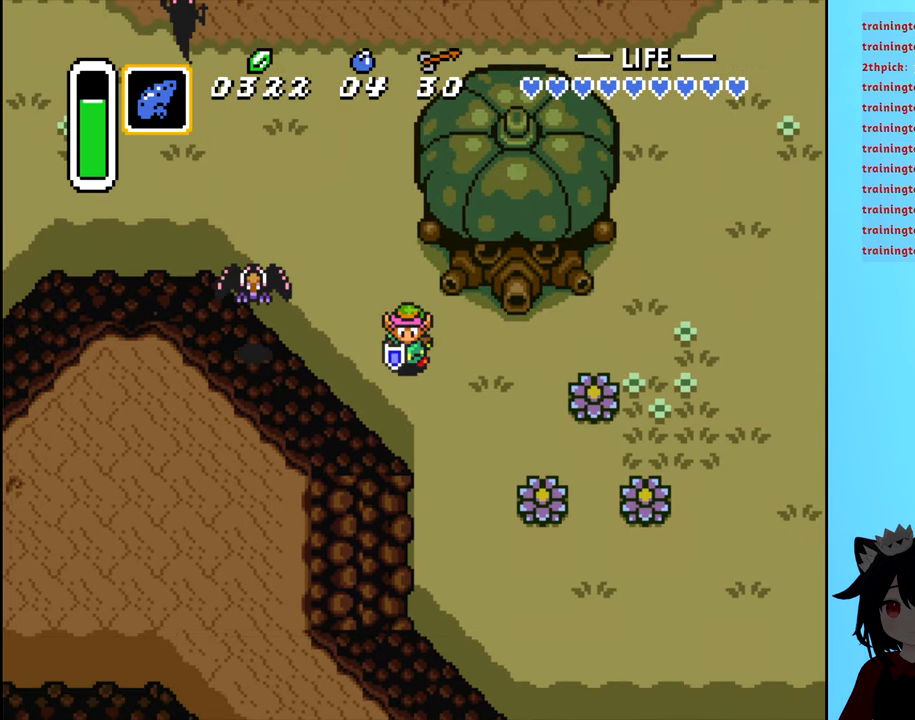
{"buttons": ["DPAD_DOWN"], "events": [[133, "DPAD_RIGHT", "down"], [433, "DPAD_RIGHT", "up"]]}
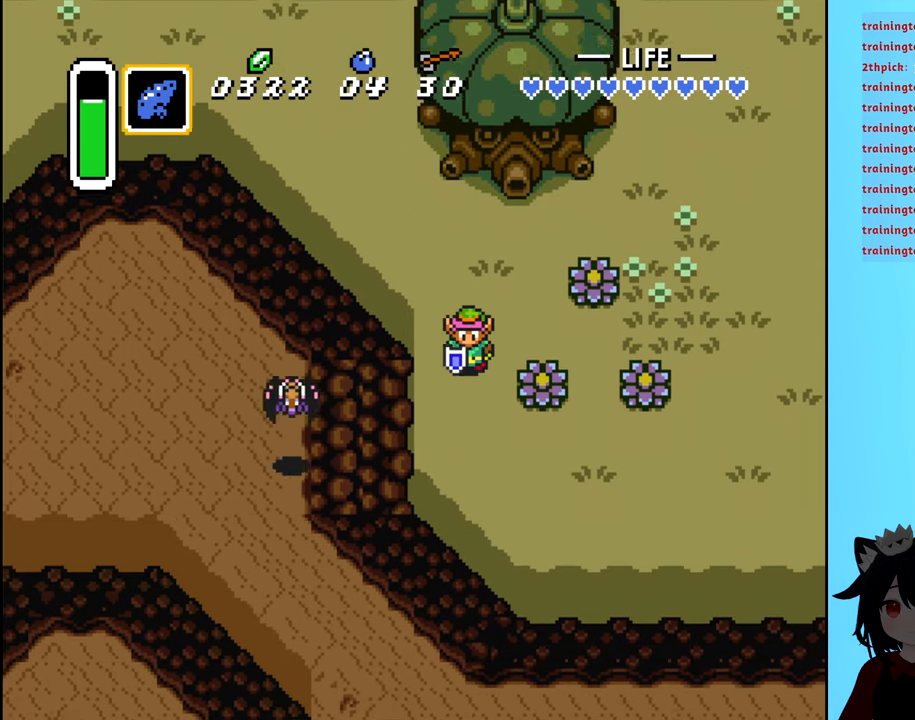
{"buttons": ["A", "DPAD_DOWN"], "events": [[400, "A", "down"]]}
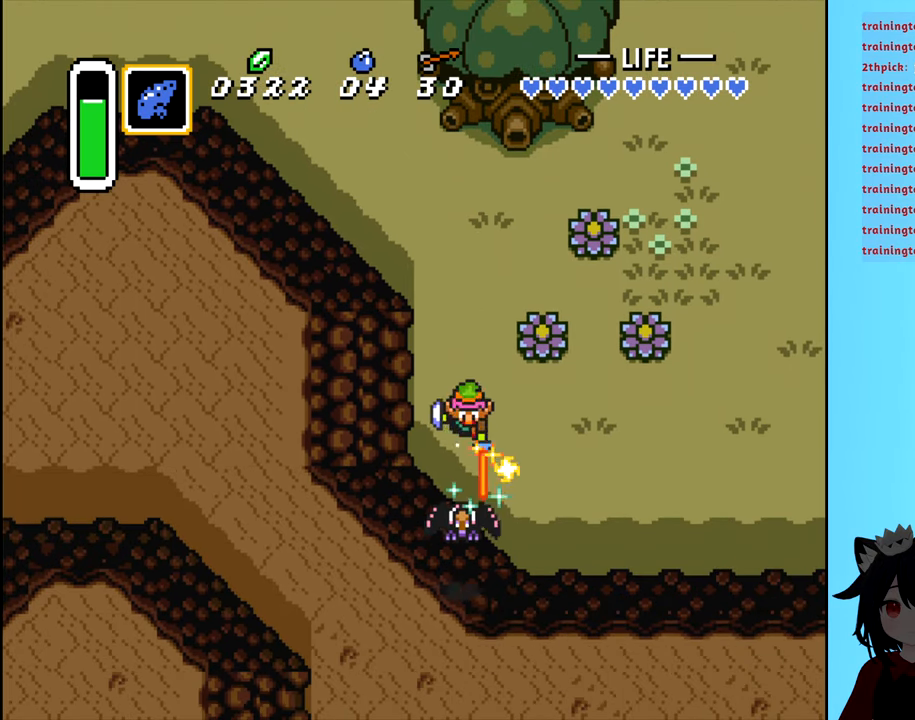
{"buttons": ["DPAD_RIGHT"], "events": [[16, "A", "up"], [116, "DPAD_DOWN", "up"], [266, "DPAD_RIGHT", "down"]]}
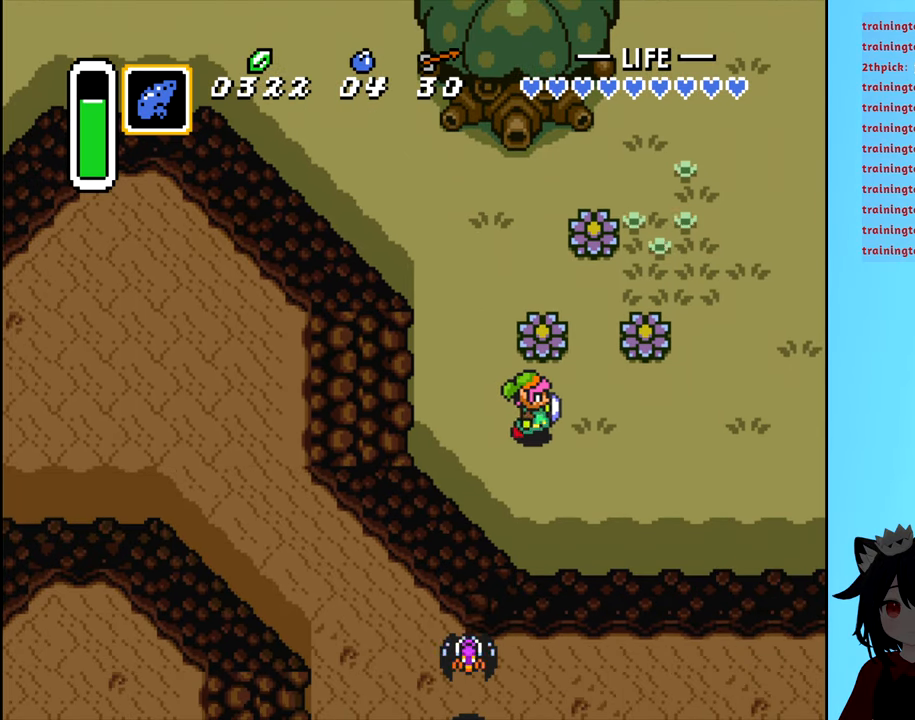
{"buttons": ["B", "DPAD_RIGHT"], "events": [[216, "B", "down"]]}
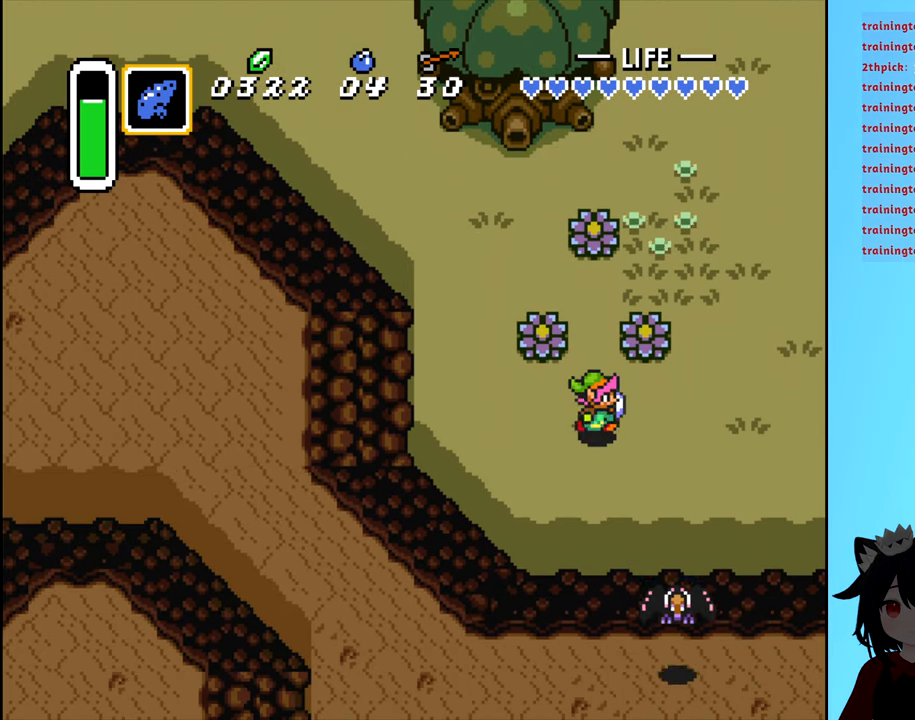
{"buttons": ["DPAD_RIGHT"], "events": [[483, "B", "up"]]}
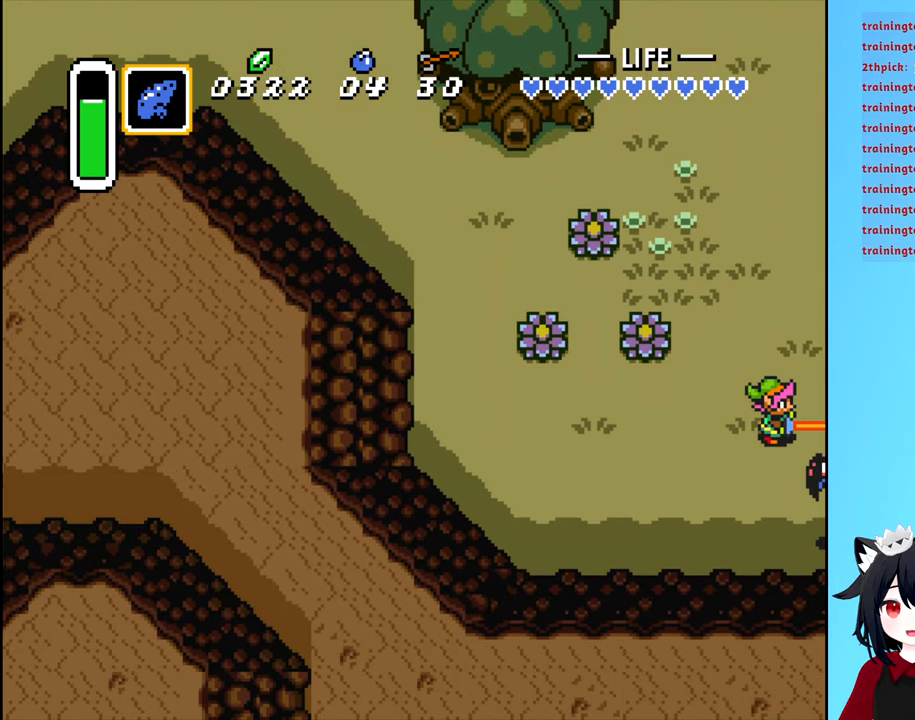
{"buttons": [], "events": [[450, "DPAD_RIGHT", "up"]]}
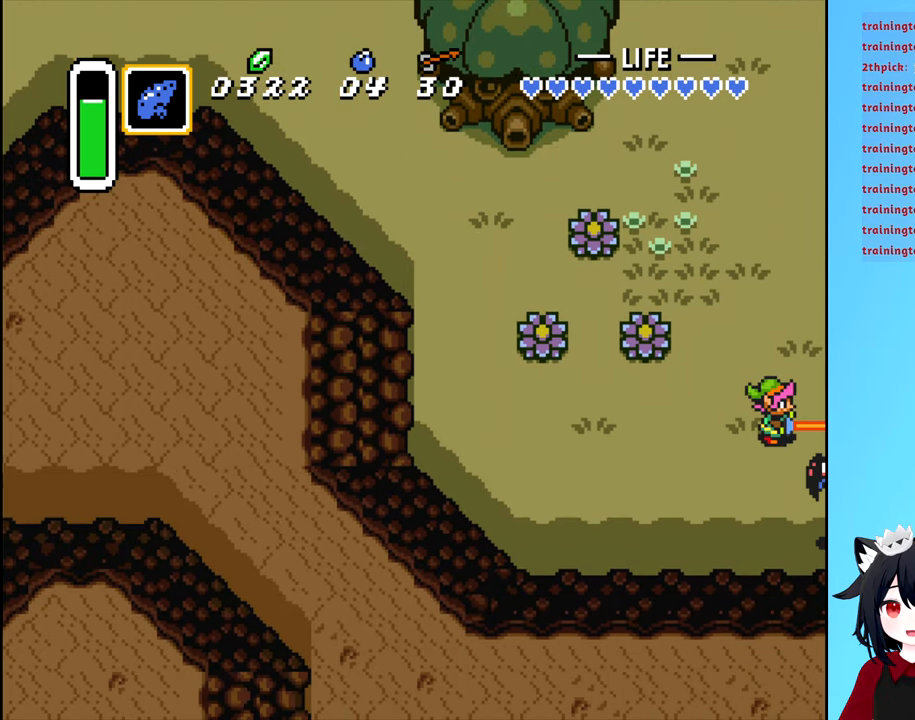
{"buttons": [], "events": []}
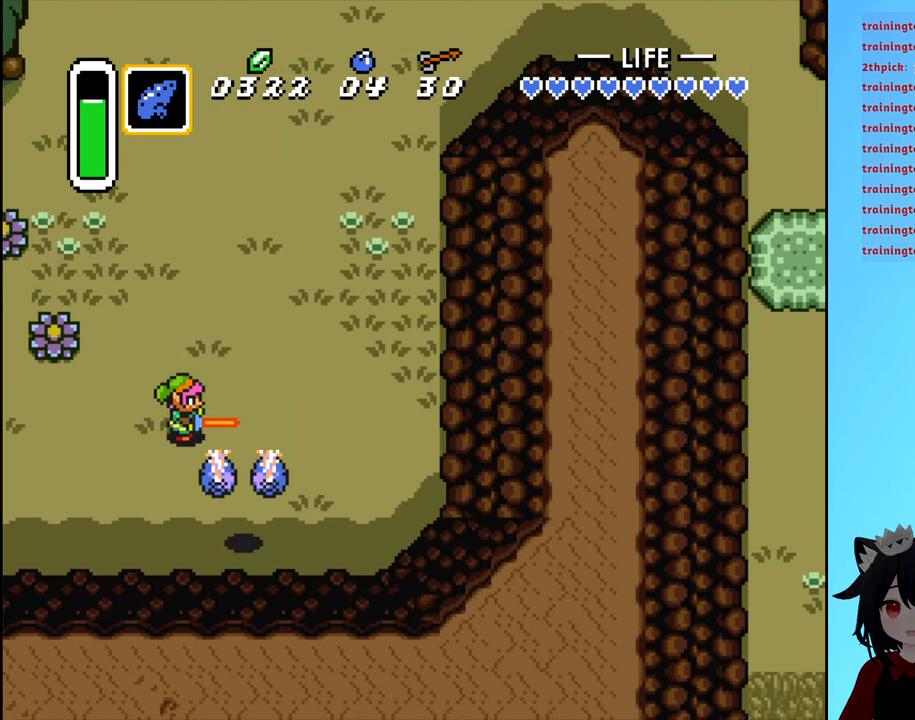
{"buttons": ["DPAD_RIGHT"], "events": [[383, "DPAD_RIGHT", "down"]]}
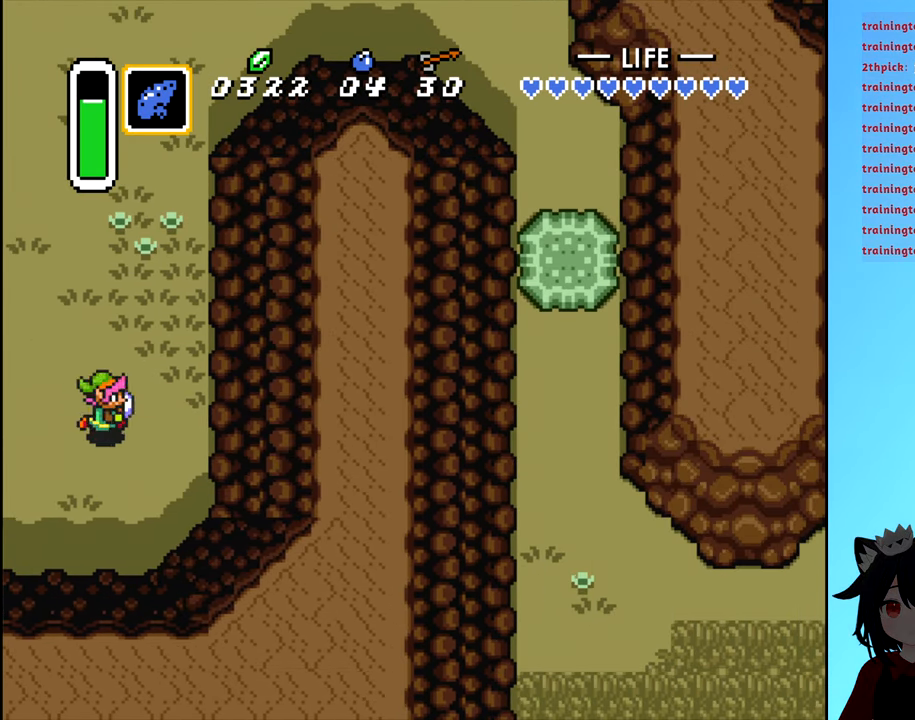
{"buttons": ["B", "DPAD_UP"], "events": [[50, "DPAD_UP", "down"], [66, "DPAD_RIGHT", "up"], [283, "B", "down"]]}
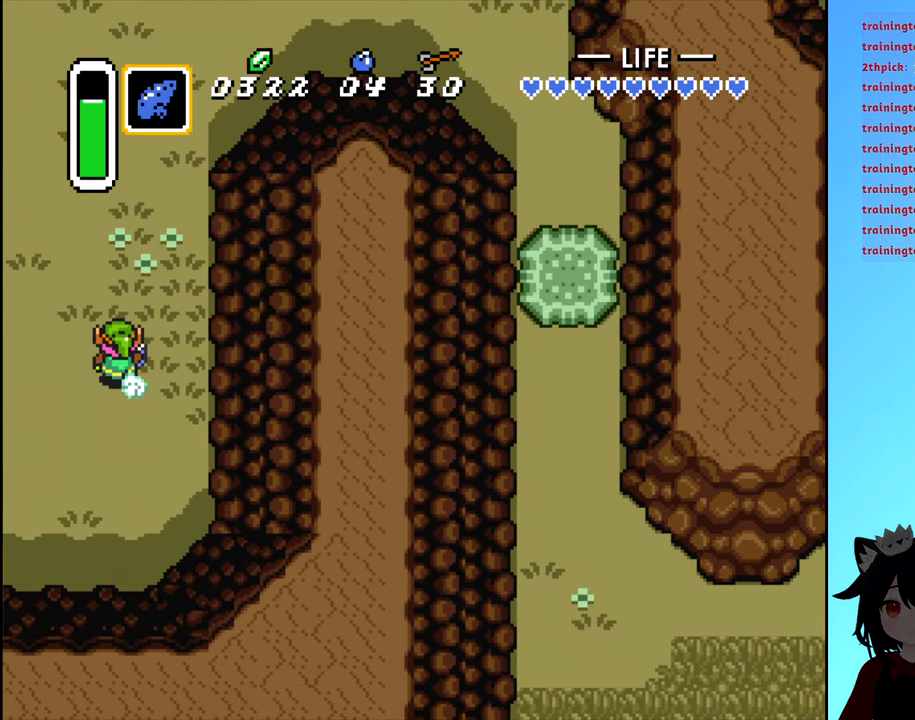
{"buttons": ["B", "DPAD_UP"], "events": []}
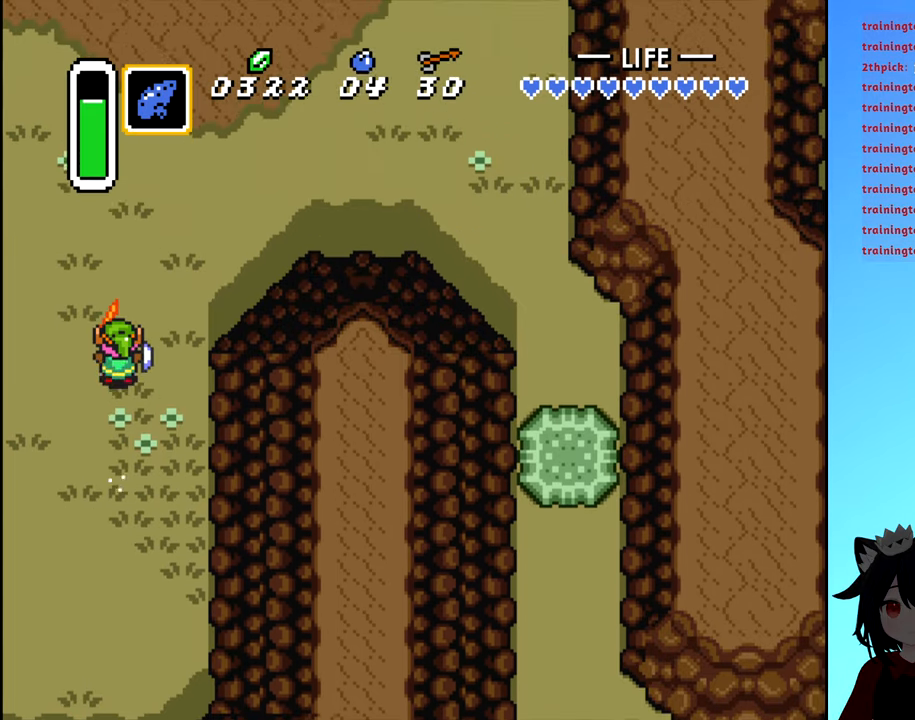
{"buttons": ["DPAD_RIGHT"], "events": [[183, "DPAD_RIGHT", "down"], [200, "DPAD_UP", "up"], [333, "B", "up"]]}
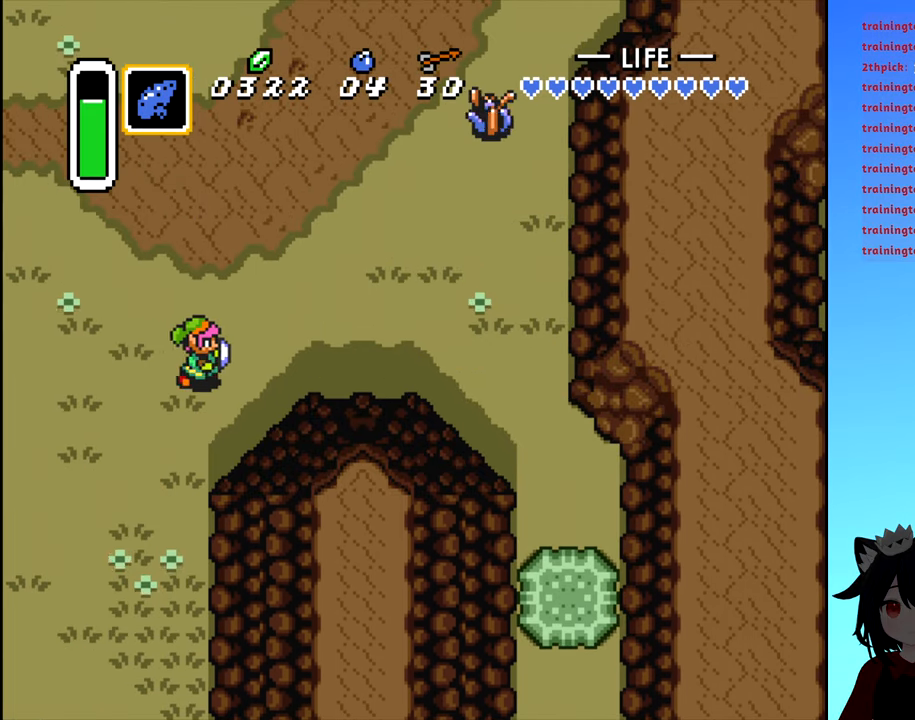
{"buttons": ["DPAD_RIGHT"], "events": []}
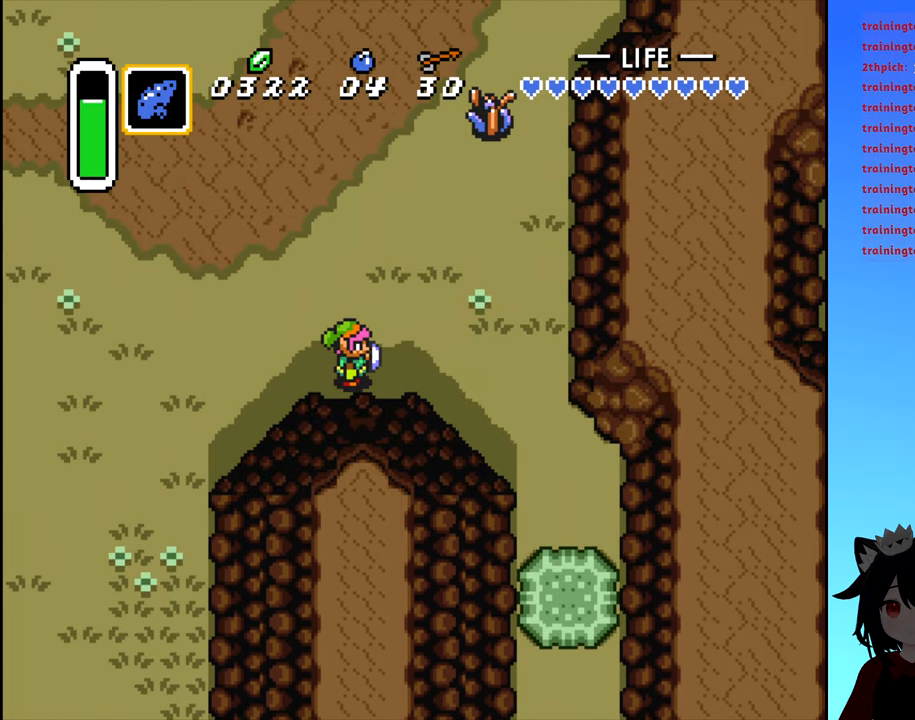
{"buttons": ["DPAD_DOWN"], "events": [[483, "DPAD_DOWN", "down"], [500, "DPAD_RIGHT", "up"]]}
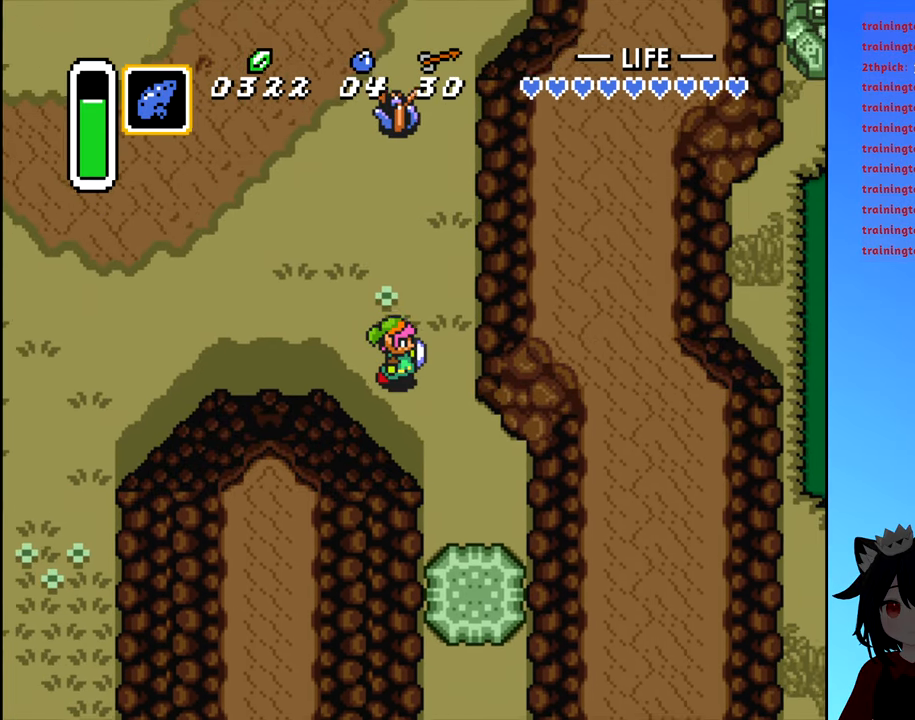
{"buttons": ["DPAD_DOWN"], "events": [[67, "DPAD_RIGHT", "down"], [183, "DPAD_DOWN", "up"], [333, "DPAD_DOWN", "down"], [400, "DPAD_RIGHT", "up"]]}
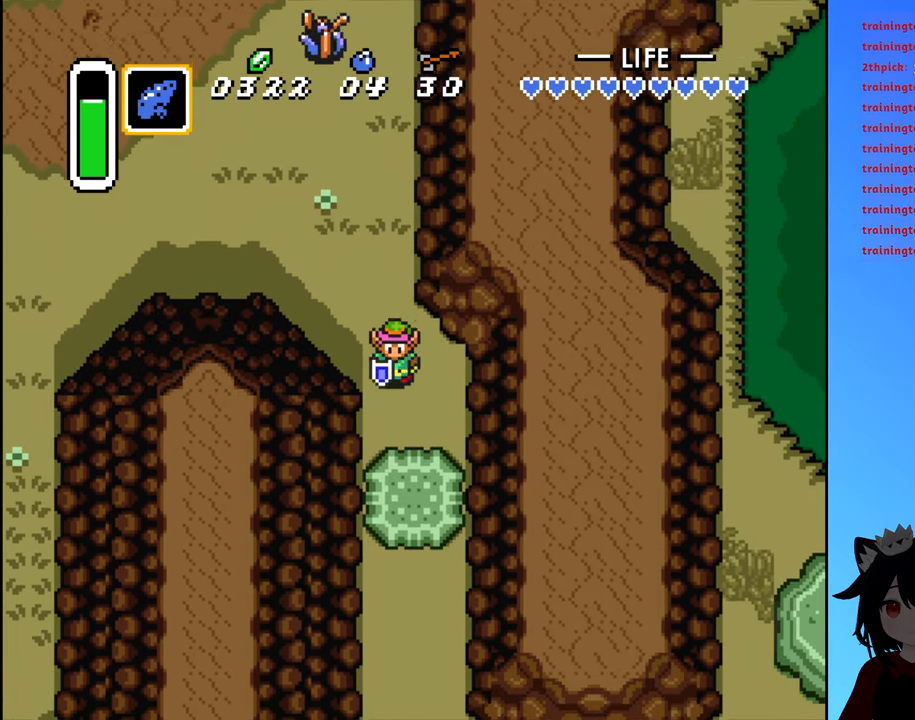
{"buttons": ["DPAD_DOWN"], "events": [[233, "B", "down"], [317, "B", "up"], [400, "B", "down"], [483, "B", "up"]]}
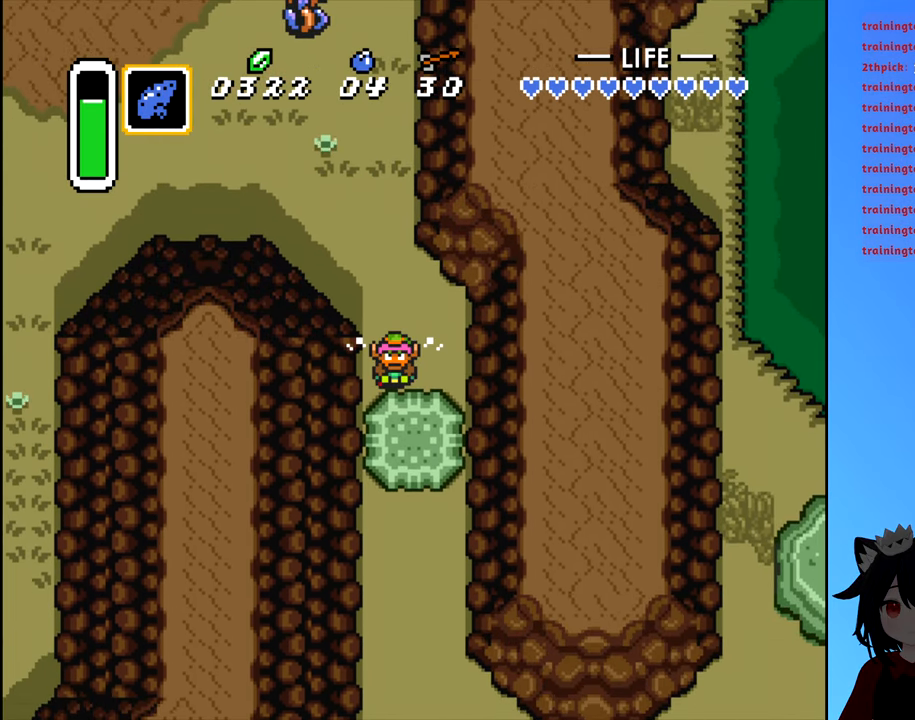
{"buttons": ["DPAD_DOWN"], "events": [[50, "B", "down"], [117, "B", "up"], [200, "B", "down"], [283, "B", "up"], [367, "B", "down"], [450, "B", "up"]]}
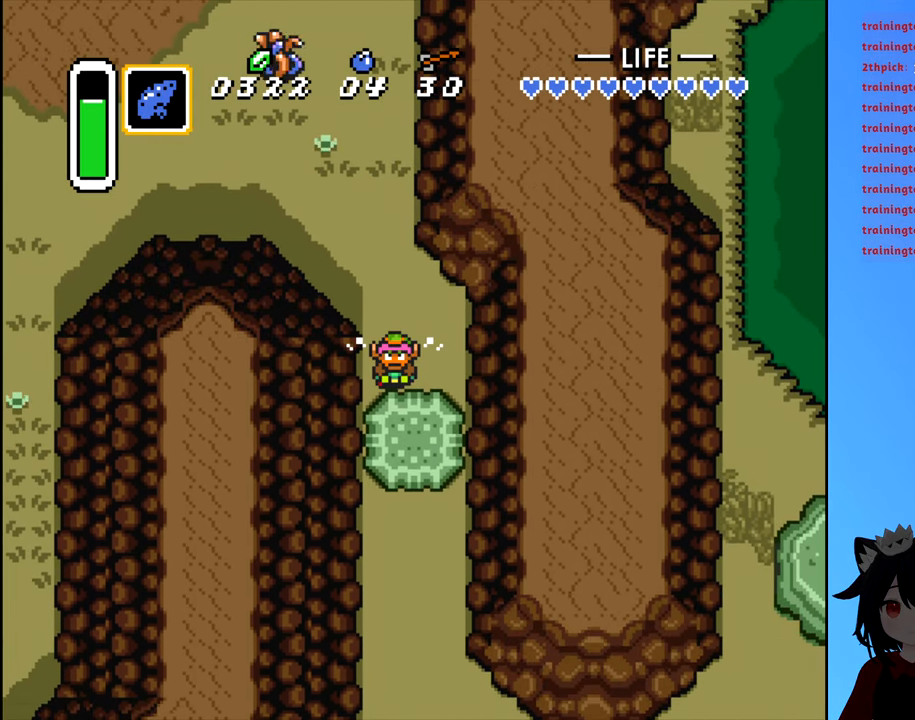
{"buttons": ["B", "DPAD_DOWN"], "events": [[17, "B", "down"], [83, "B", "up"], [183, "B", "down"], [267, "B", "up"], [350, "B", "down"], [400, "B", "up"], [500, "B", "down"]]}
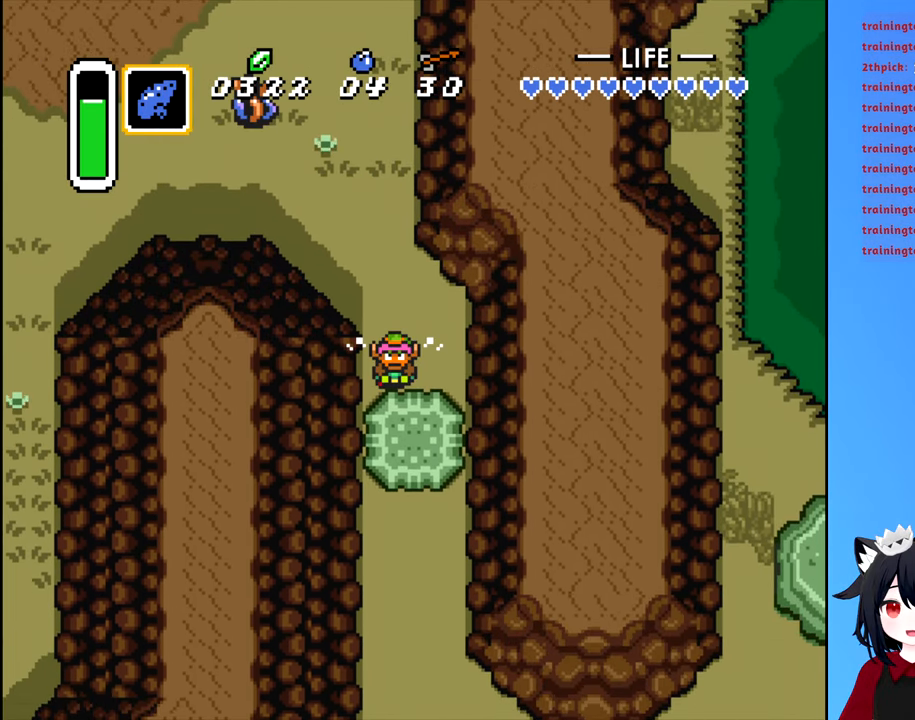
{"buttons": ["DPAD_DOWN"], "events": [[67, "B", "up"], [133, "B", "down"], [200, "B", "up"], [317, "B", "down"], [400, "B", "up"]]}
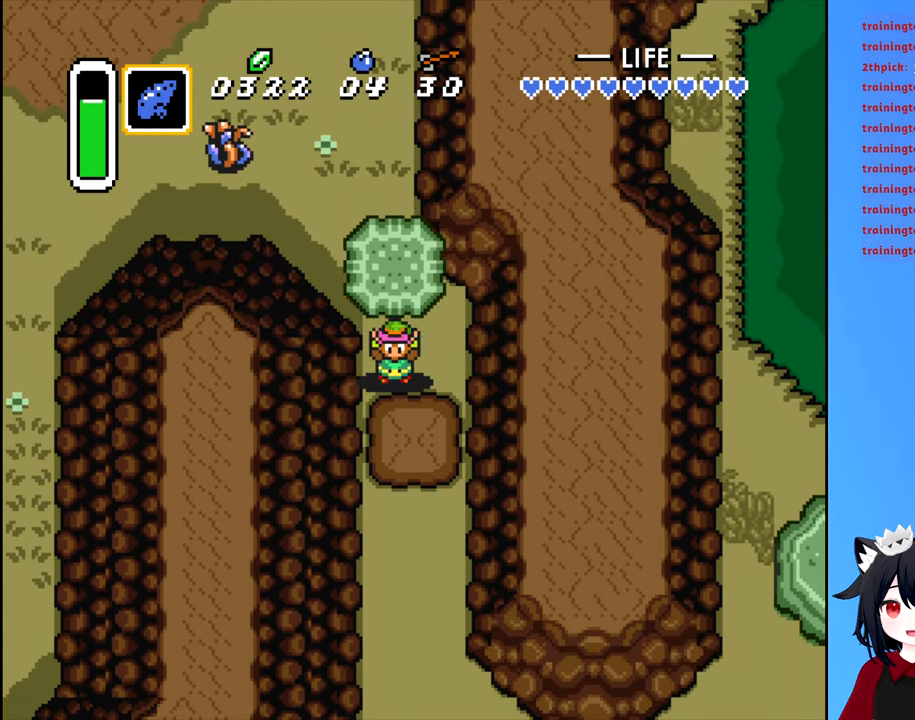
{"buttons": ["DPAD_DOWN"], "events": [[33, "B", "down"], [150, "B", "up"], [367, "B", "down"], [483, "B", "up"]]}